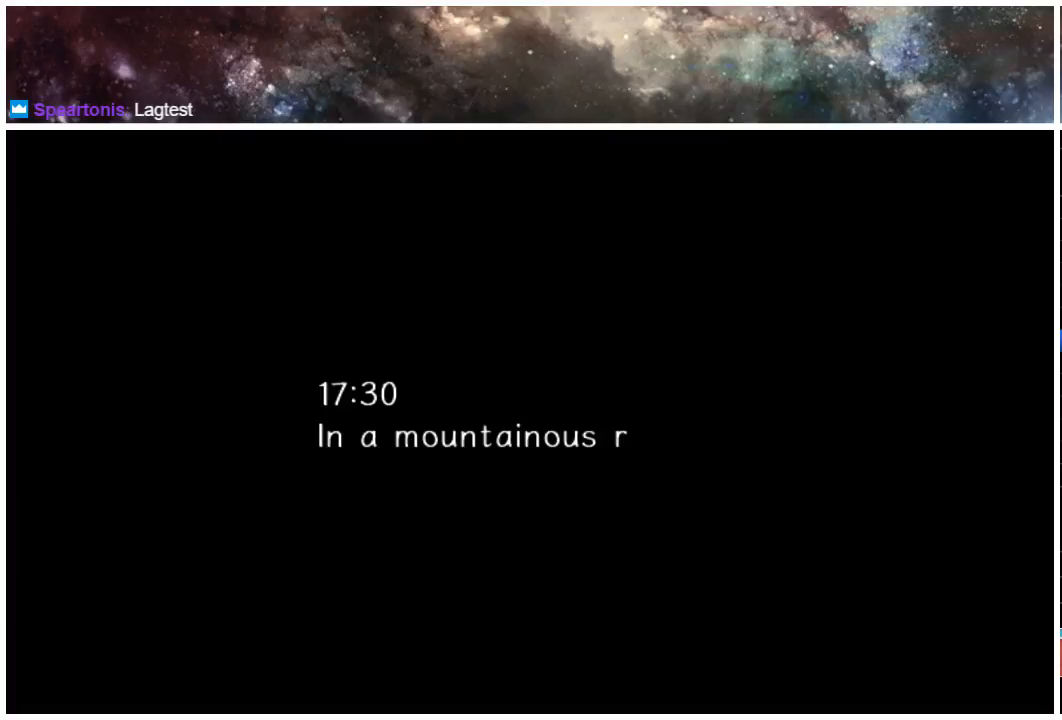
Gameplay with a controller (Xbox layout); each line is a JSON object with the inputs held at the frame after it. "events" lists button and stick changes between this image and that frame as [ms after this image, input, new state], when the widget could be followed in between. Not read: L1 L2 R1 R2.
{"buttons": [], "left_stick": "center", "right_stick": "center", "events": [[400, "START", "down"], [467, "START", "up"]]}
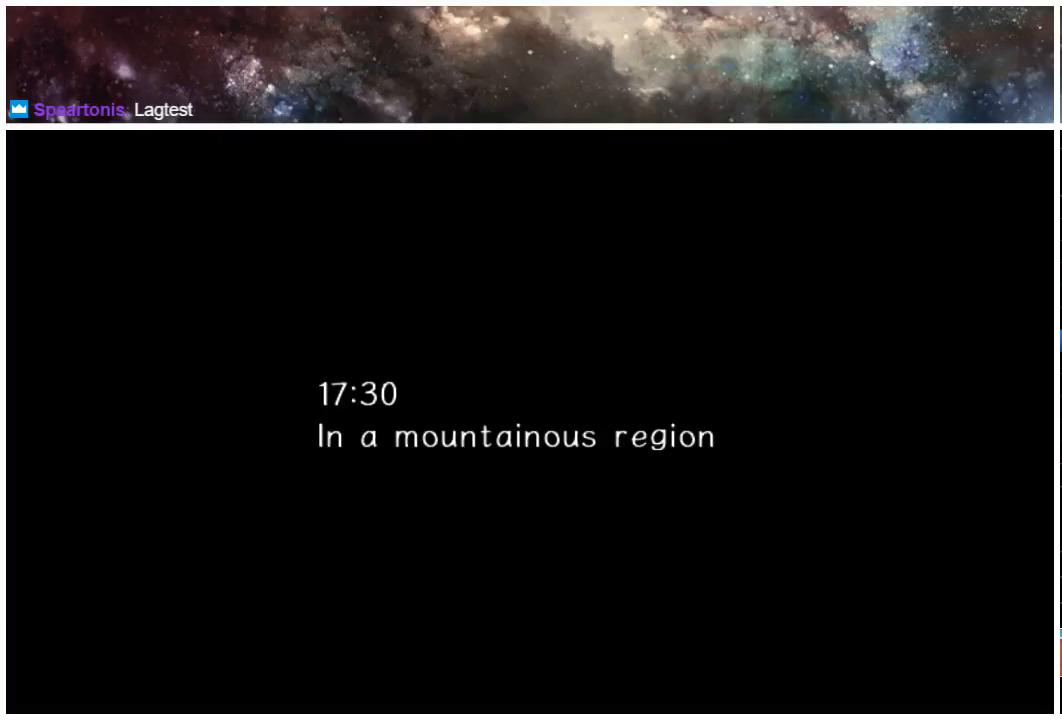
{"buttons": [], "left_stick": "center", "right_stick": "center", "events": [[67, "START", "down"], [133, "START", "up"], [200, "START", "down"], [267, "START", "up"], [367, "START", "down"], [433, "START", "up"]]}
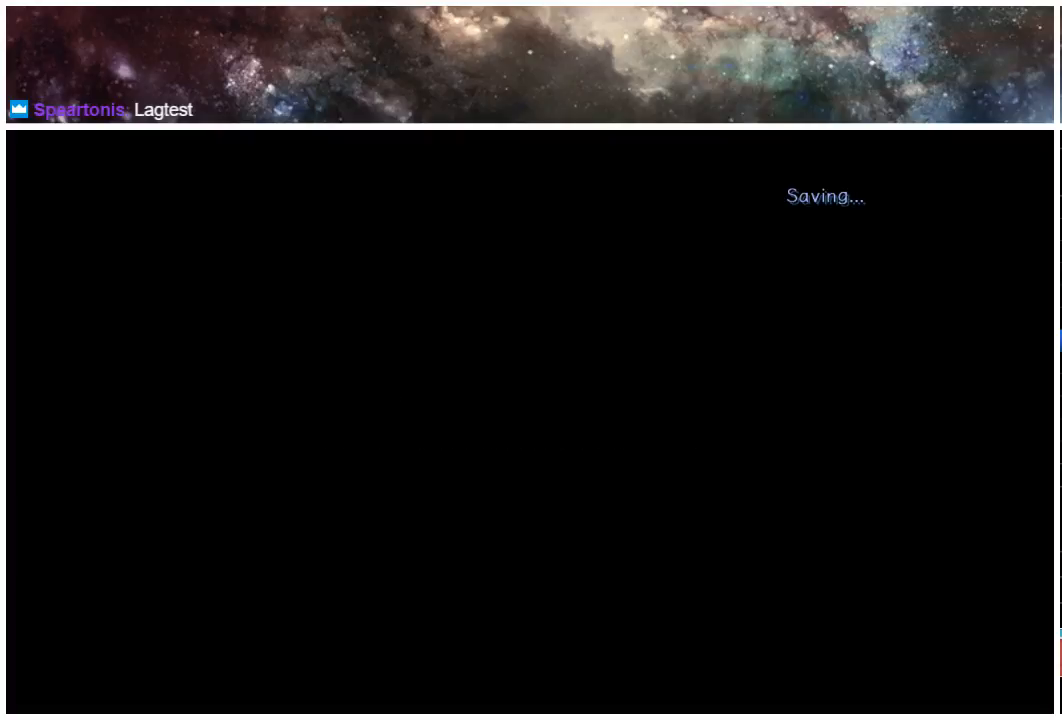
{"buttons": [], "left_stick": "center", "right_stick": "center", "events": [[33, "START", "down"], [100, "START", "up"], [167, "START", "down"], [233, "START", "up"]]}
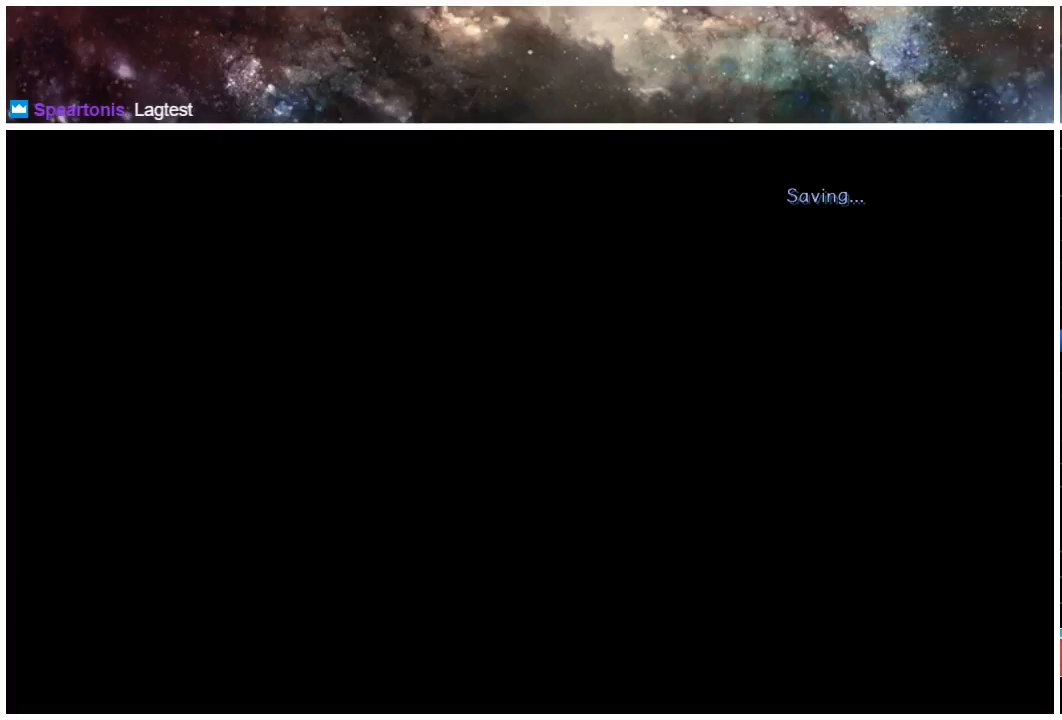
{"buttons": ["START"], "left_stick": "center", "right_stick": "center", "events": [[117, "START", "down"], [183, "START", "up"], [283, "START", "down"], [317, "START", "up"], [417, "START", "down"]]}
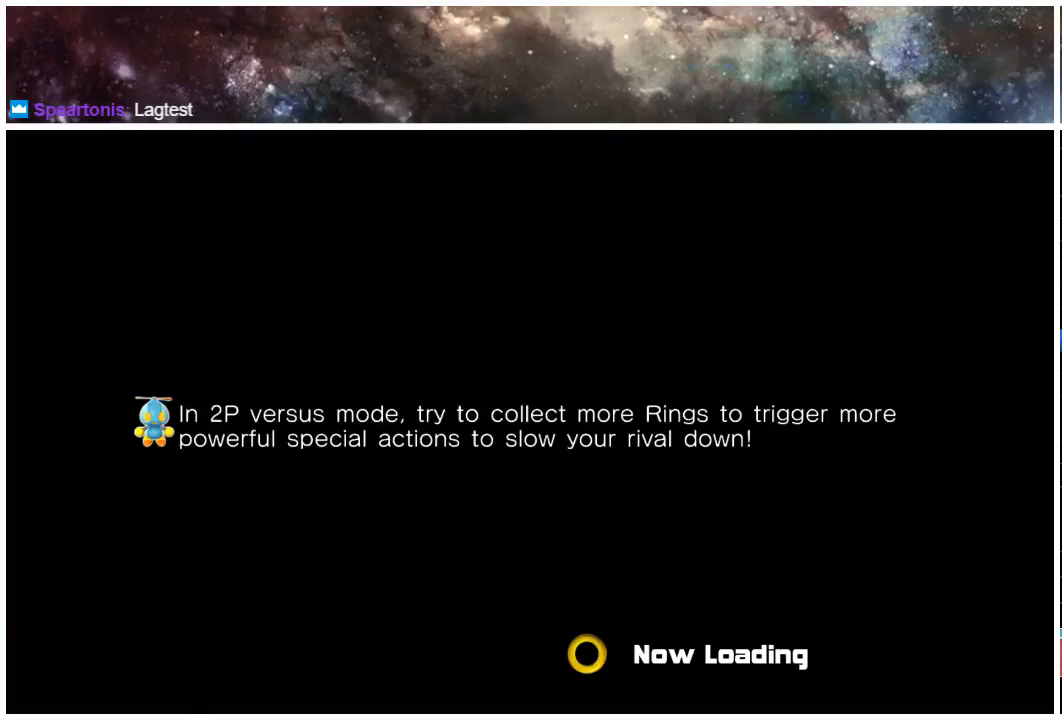
{"buttons": ["START"], "left_stick": "center", "right_stick": "center", "events": [[17, "START", "up"], [117, "START", "down"], [217, "START", "up"], [283, "START", "down"], [350, "START", "up"], [450, "START", "down"]]}
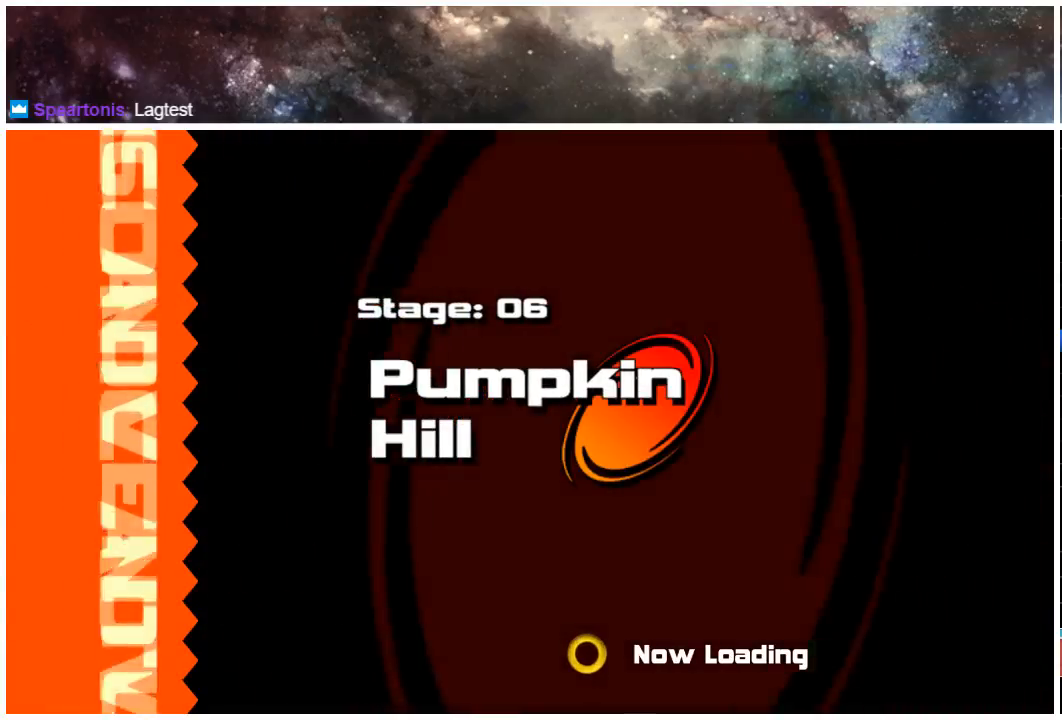
{"buttons": ["START"], "left_stick": "center", "right_stick": "center", "events": [[17, "START", "up"], [150, "START", "down"], [217, "START", "up"], [317, "START", "down"], [383, "START", "up"], [450, "START", "down"]]}
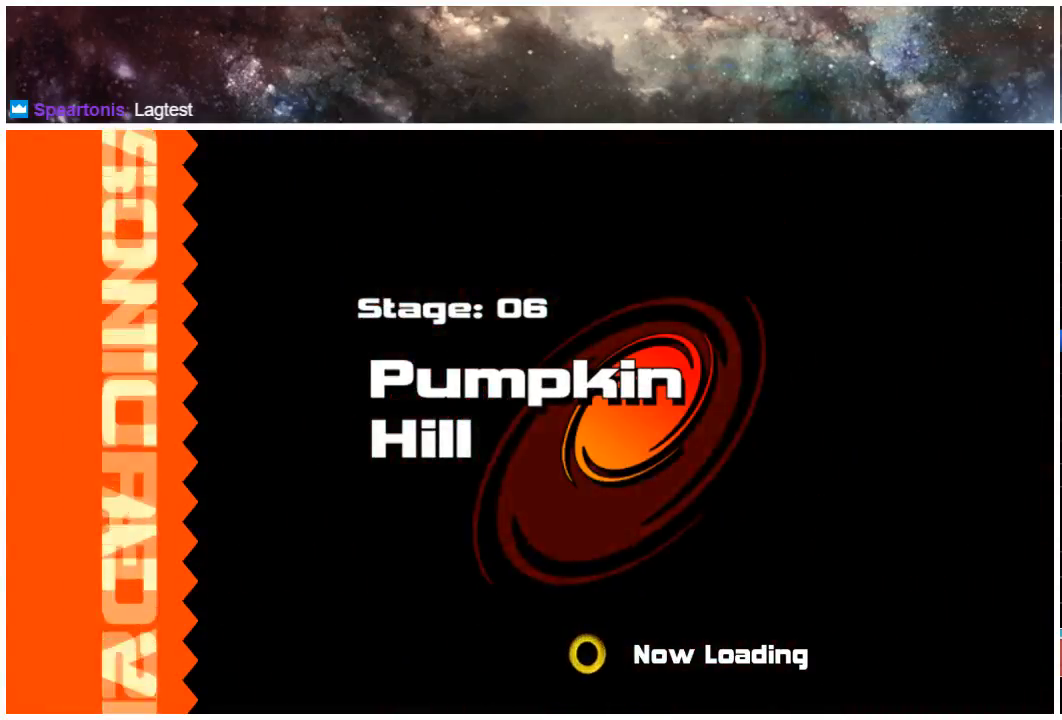
{"buttons": [], "left_stick": "center", "right_stick": "center", "events": [[50, "START", "up"], [117, "START", "down"], [400, "START", "up"]]}
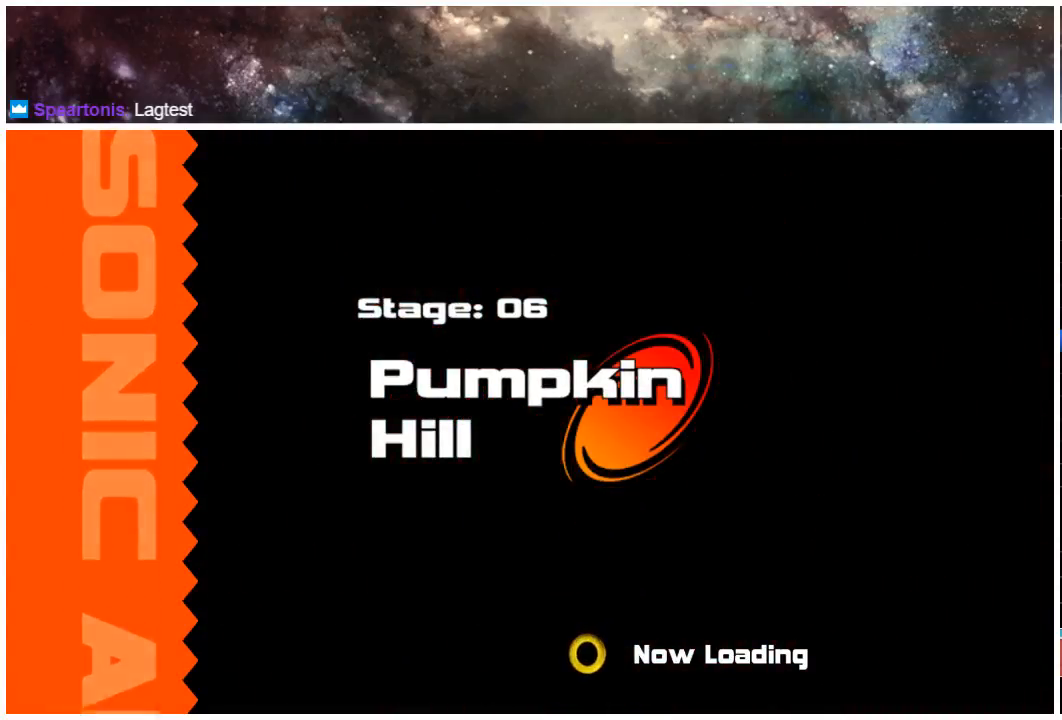
{"buttons": [], "left_stick": "center", "right_stick": "center", "events": []}
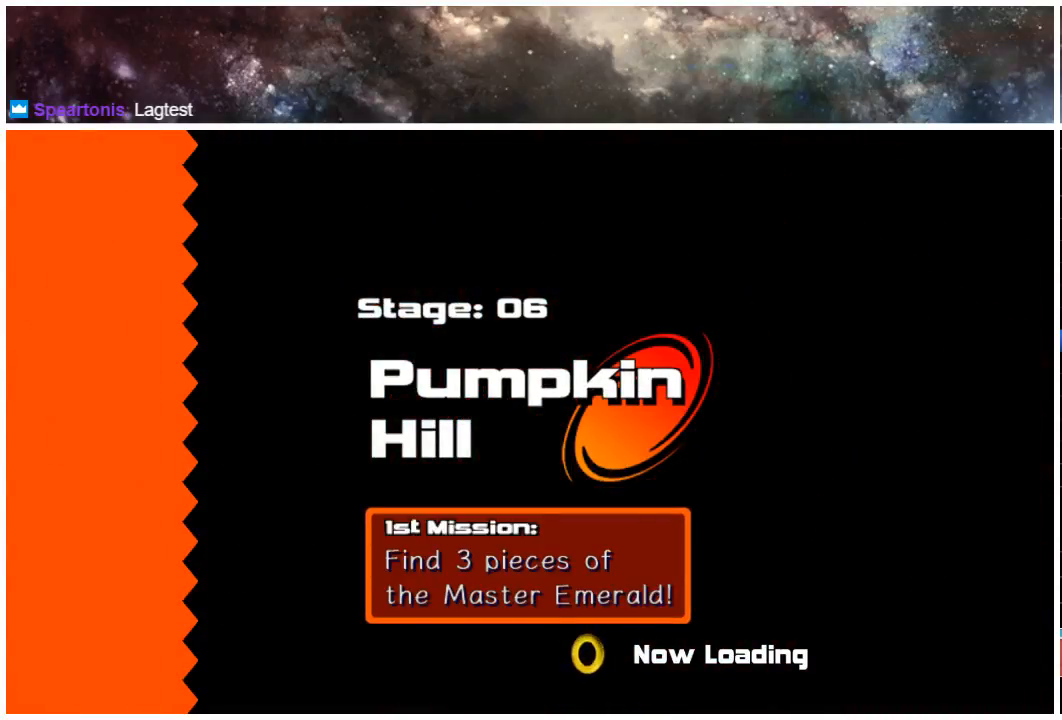
{"buttons": ["A"], "left_stick": "center", "right_stick": "center", "events": [[500, "A", "down"]]}
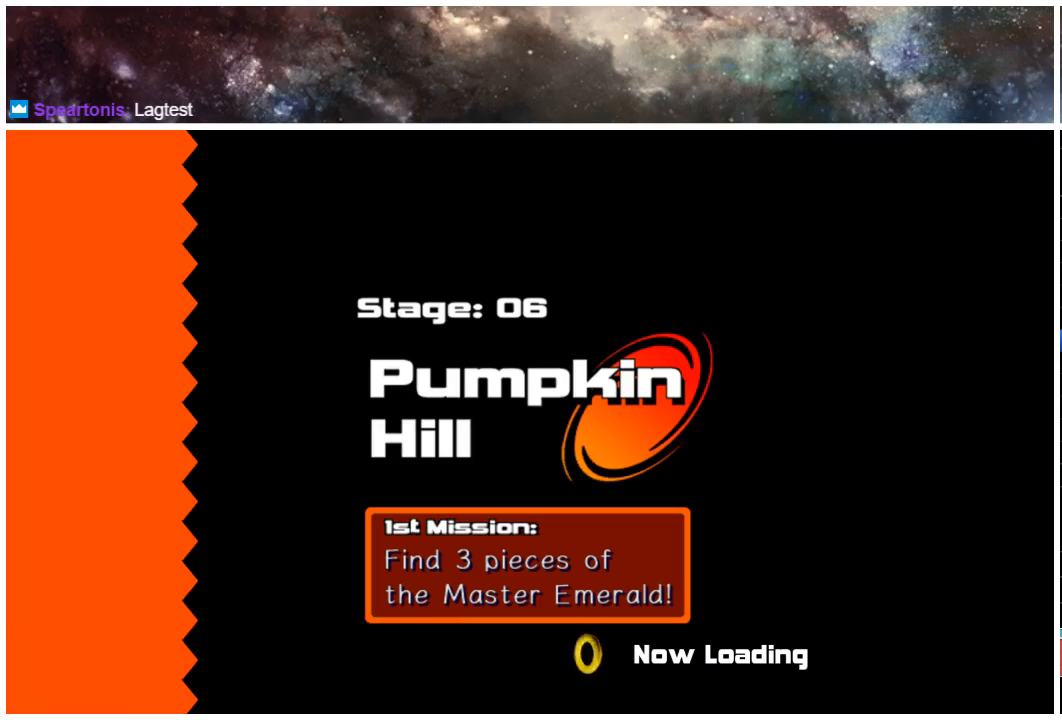
{"buttons": ["START"], "left_stick": "center", "right_stick": "center", "events": [[33, "A", "up"], [67, "START", "down"], [133, "A", "down"], [133, "START", "up"], [200, "A", "up"], [200, "START", "down"], [233, "A", "down"], [300, "A", "up"], [300, "START", "up"], [367, "A", "down"], [367, "START", "down"], [383, "START", "up"], [417, "A", "up"], [483, "START", "down"]]}
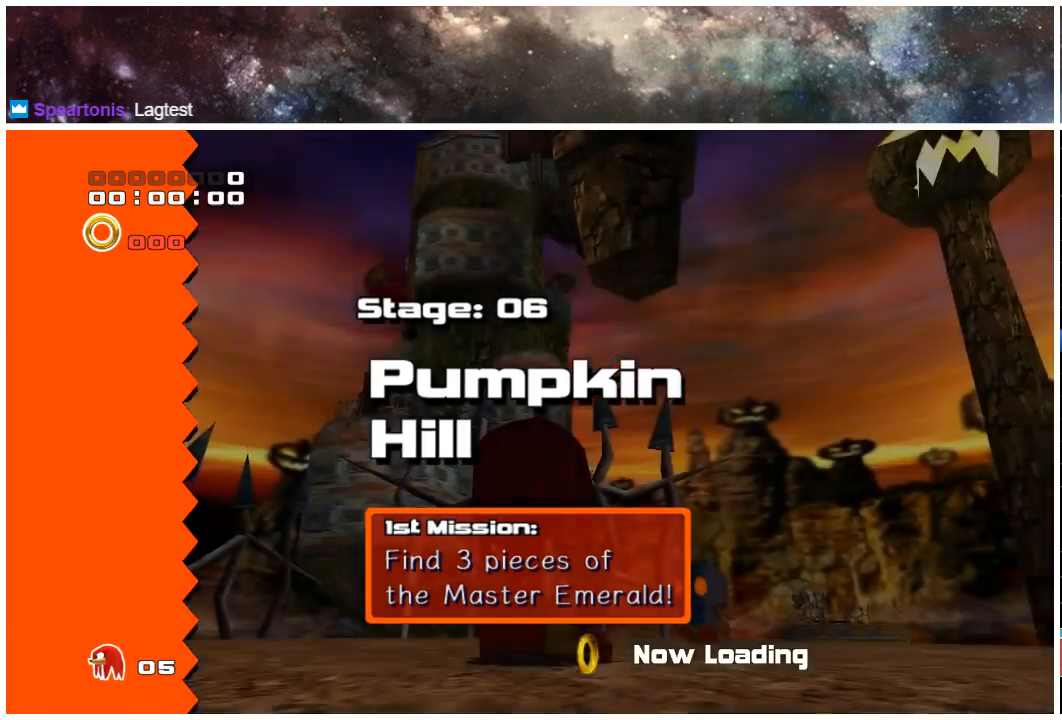
{"buttons": [], "left_stick": "down-left", "right_stick": "center", "events": [[50, "START", "up"], [350, "left_stick", "up"], [450, "left_stick", "down-left"]]}
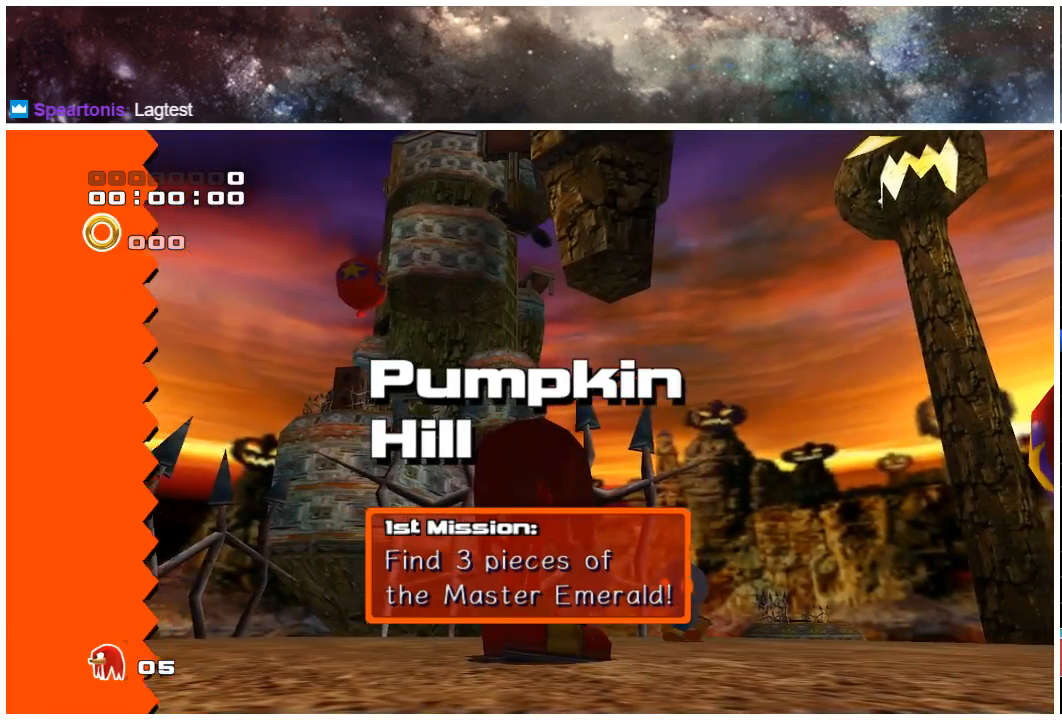
{"buttons": ["L3"], "left_stick": "center", "right_stick": "center", "events": [[17, "left_stick", "down-right"], [83, "left_stick", "center"], [183, "left_stick", "down-right"], [250, "L3", "down"], [350, "L3", "up"], [350, "R3", "down"], [383, "left_stick", "center"], [483, "L3", "down"], [483, "R3", "up"]]}
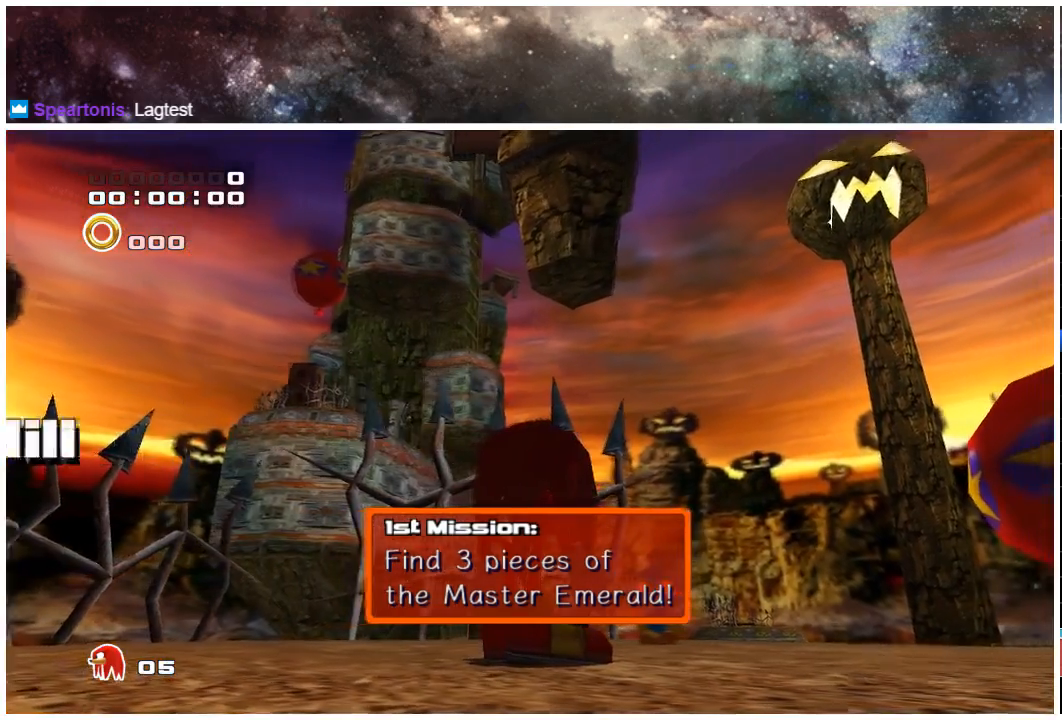
{"buttons": [], "left_stick": "center", "right_stick": "center", "events": [[50, "R3", "down"], [83, "L3", "up"], [150, "L3", "down"], [150, "R3", "up"], [217, "R3", "down"], [250, "L3", "up"], [317, "R3", "up"], [350, "L3", "down"], [400, "L3", "up"]]}
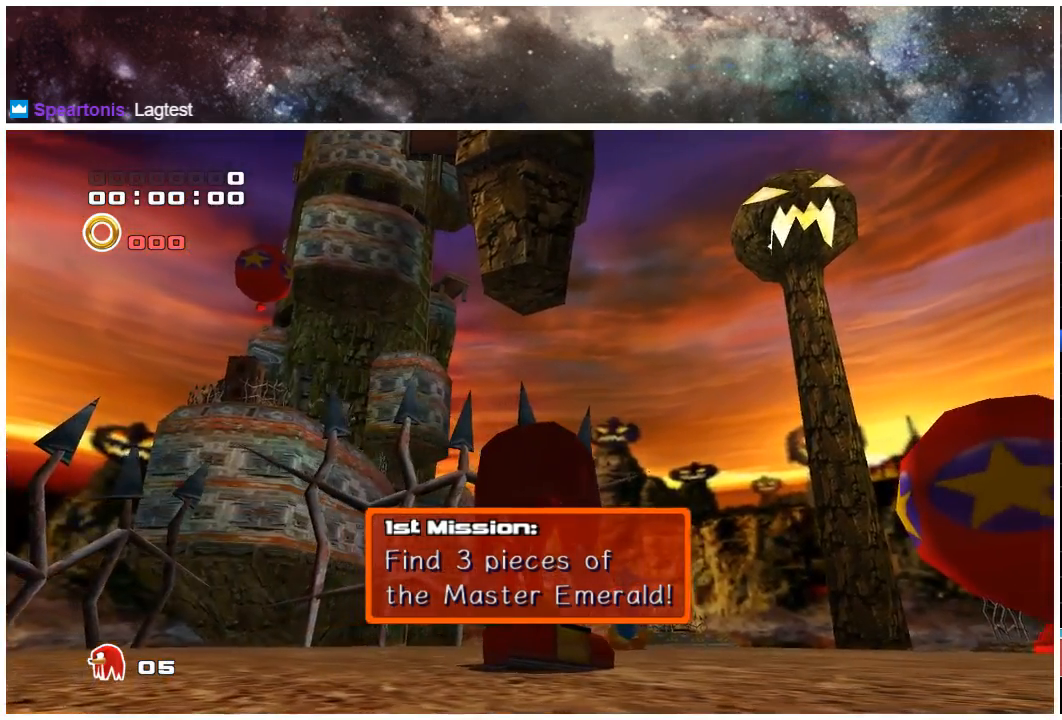
{"buttons": [], "left_stick": "center", "right_stick": "center", "events": []}
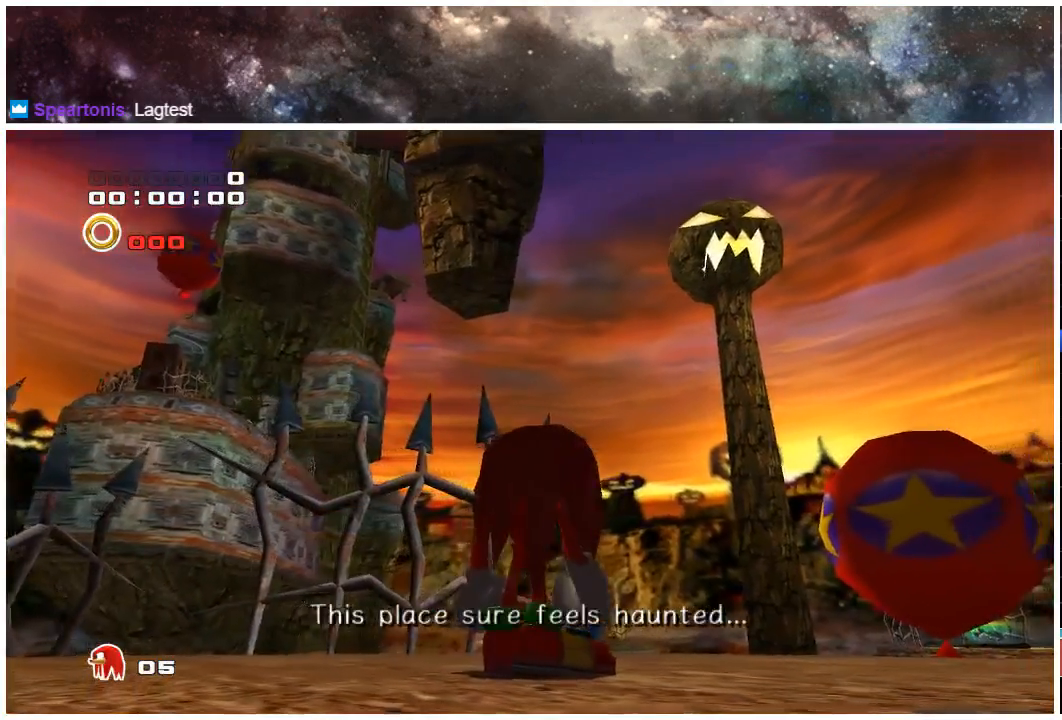
{"buttons": [], "left_stick": "center", "right_stick": "center", "events": []}
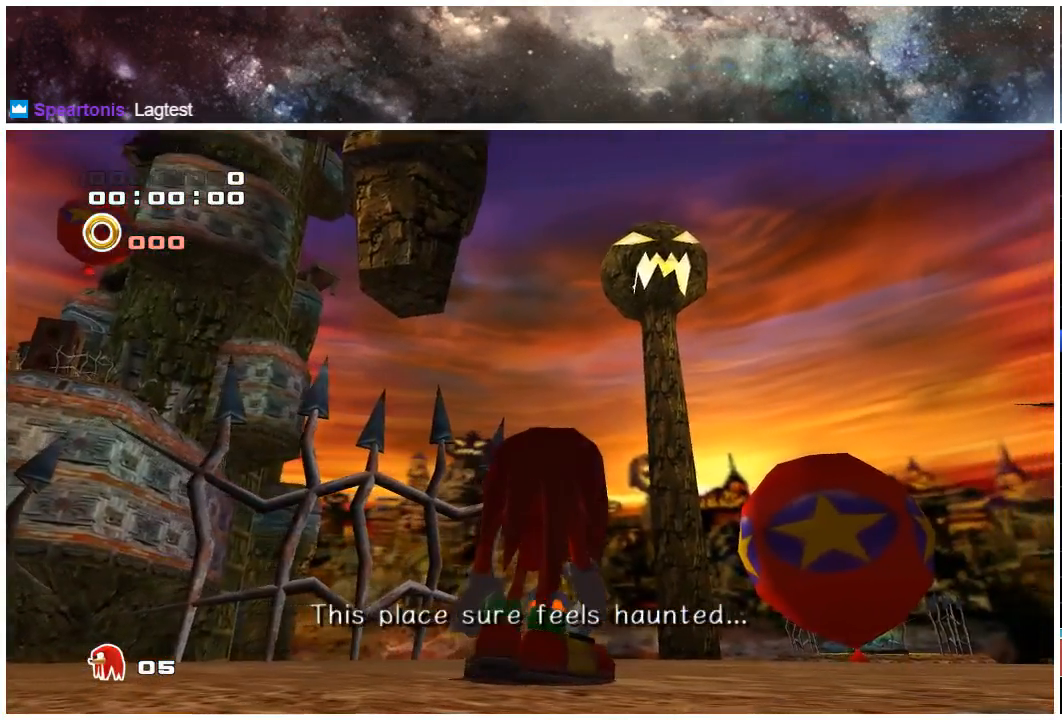
{"buttons": [], "left_stick": "center", "right_stick": "center", "events": []}
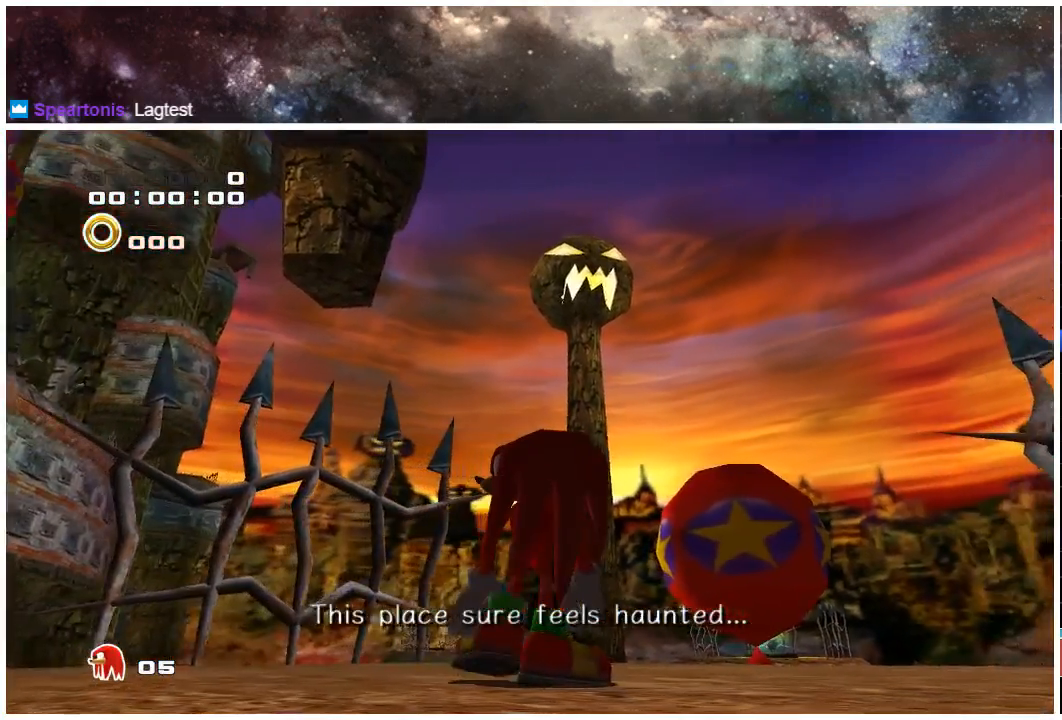
{"buttons": [], "left_stick": "center", "right_stick": "center", "events": []}
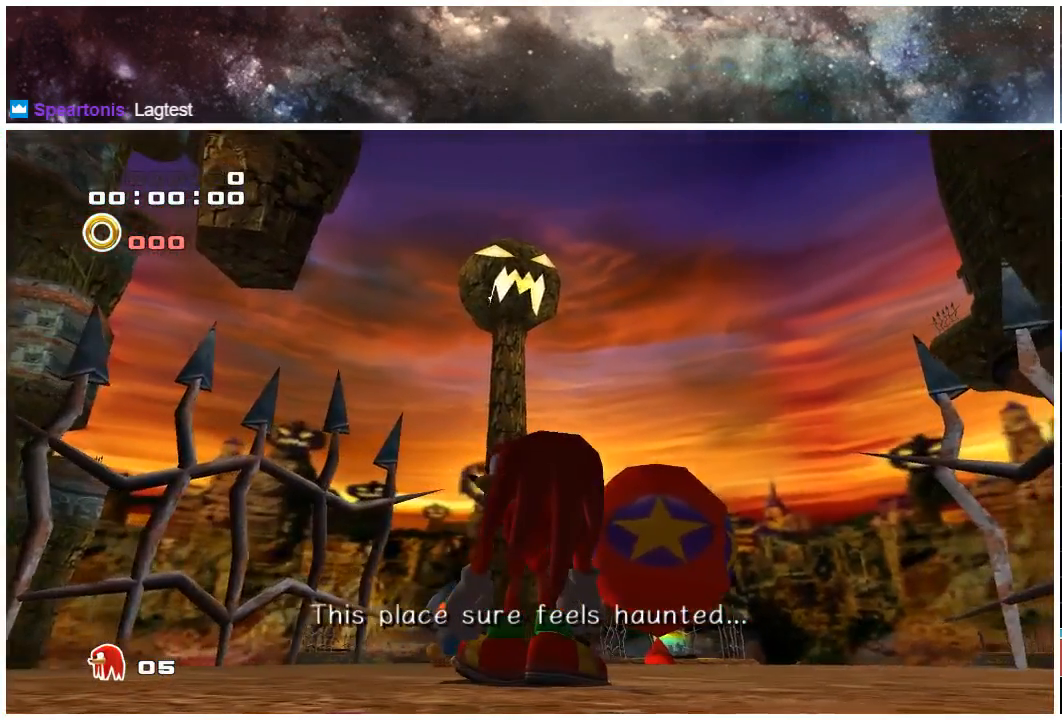
{"buttons": [], "left_stick": "center", "right_stick": "center", "events": []}
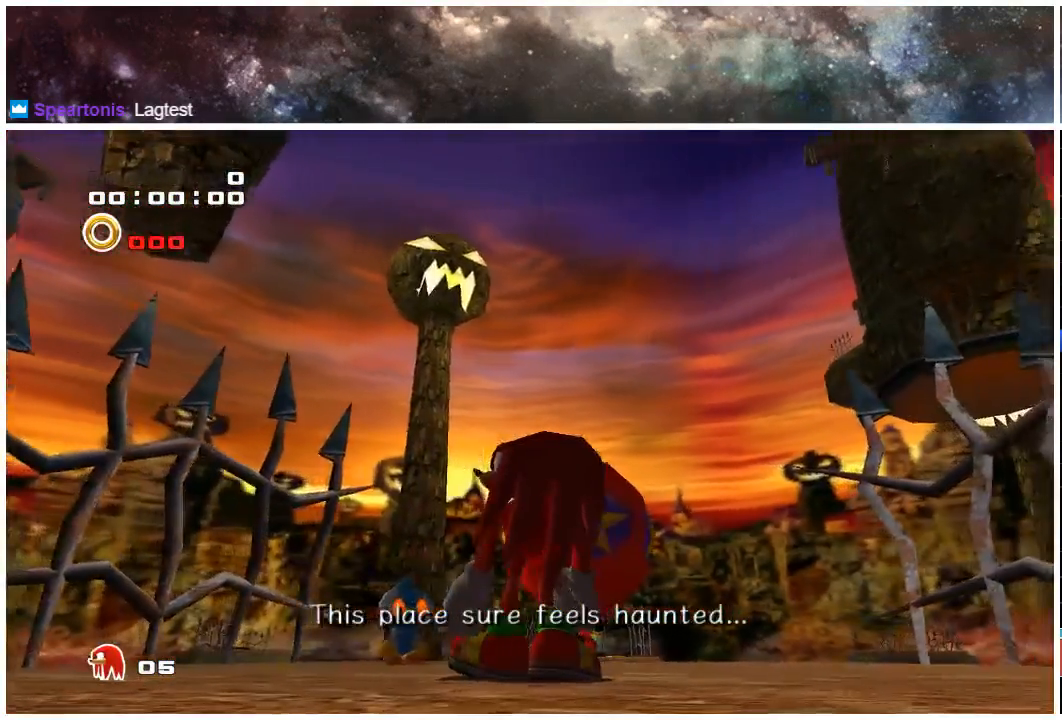
{"buttons": [], "left_stick": "center", "right_stick": "center", "events": []}
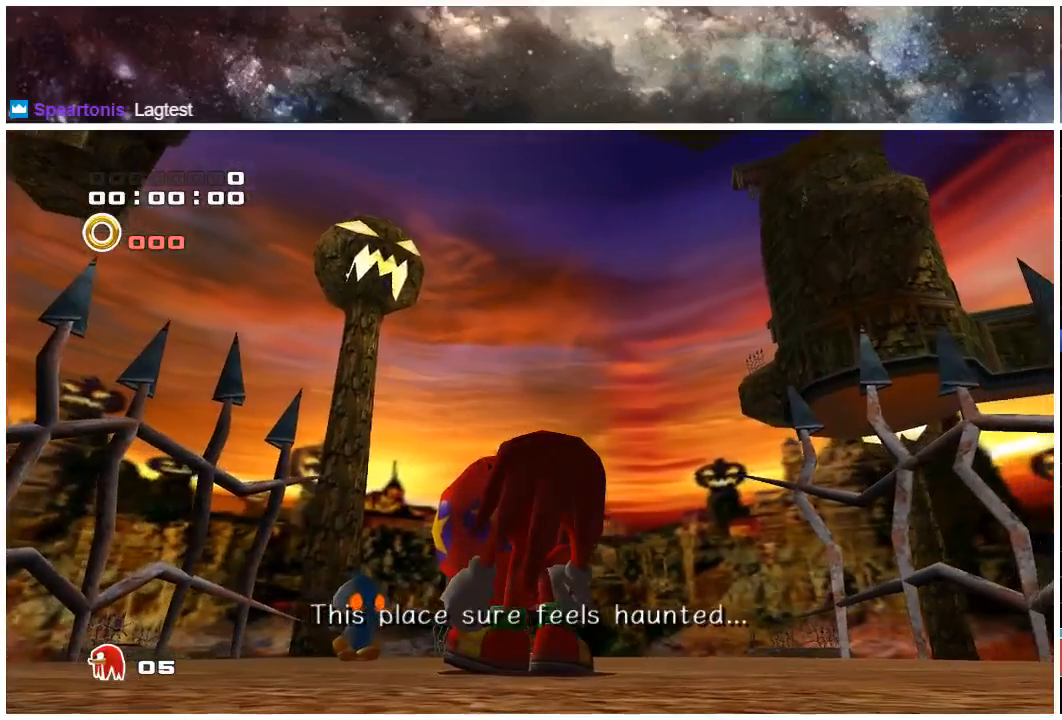
{"buttons": [], "left_stick": "center", "right_stick": "center", "events": []}
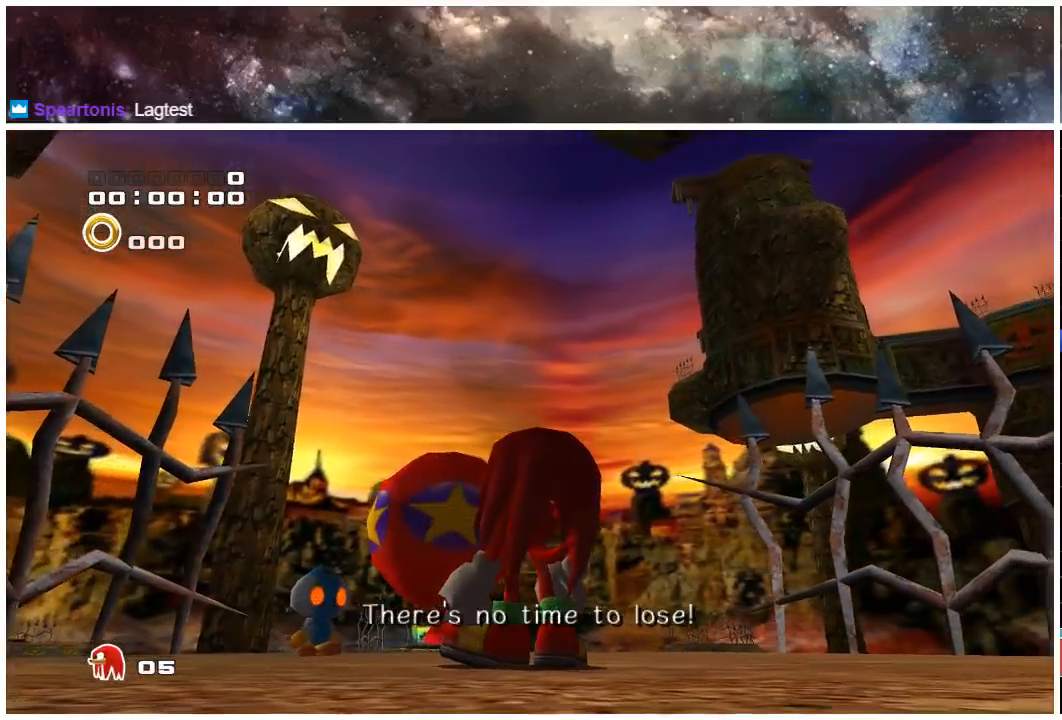
{"buttons": [], "left_stick": "center", "right_stick": "center", "events": []}
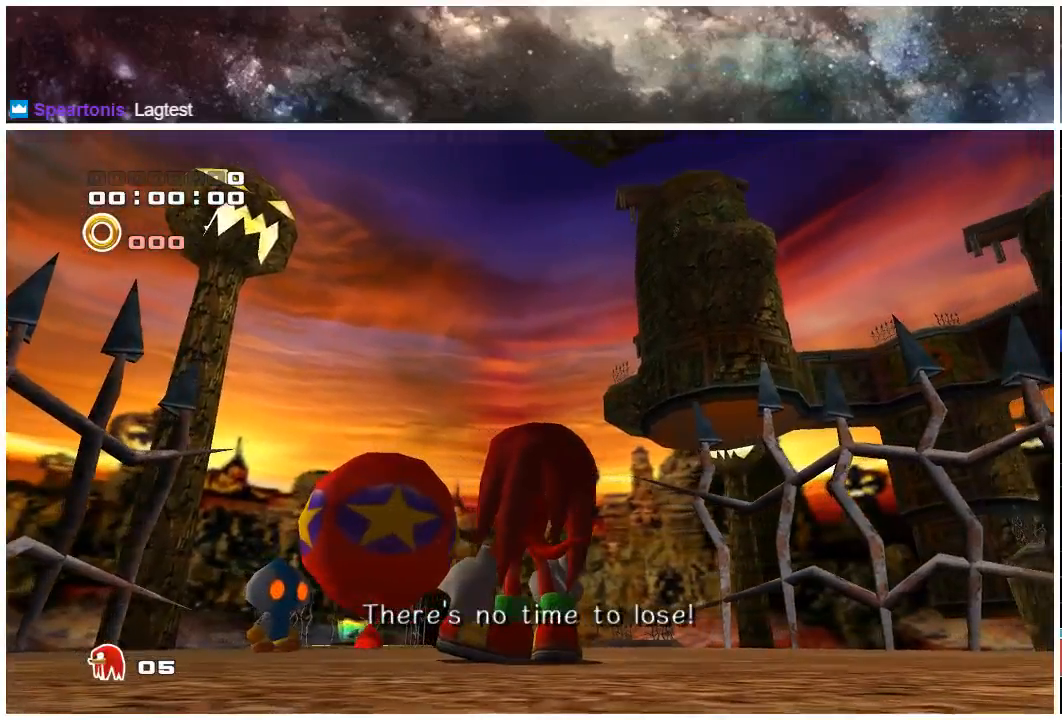
{"buttons": [], "left_stick": "center", "right_stick": "center", "events": []}
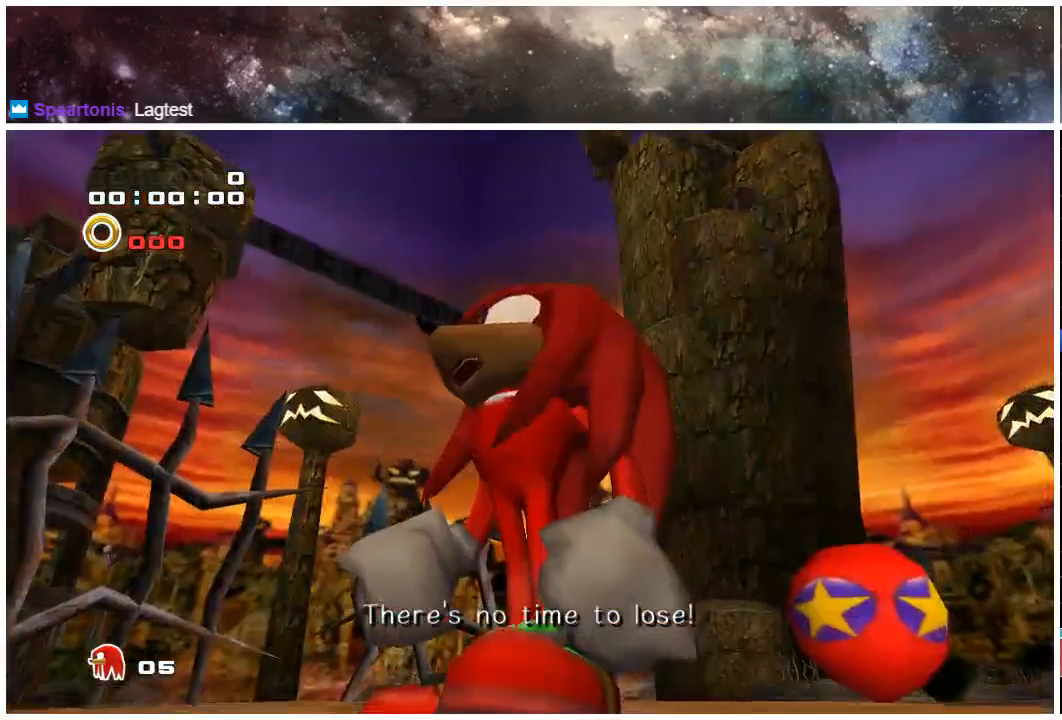
{"buttons": [], "left_stick": "up", "right_stick": "center", "events": [[133, "left_stick", "up"]]}
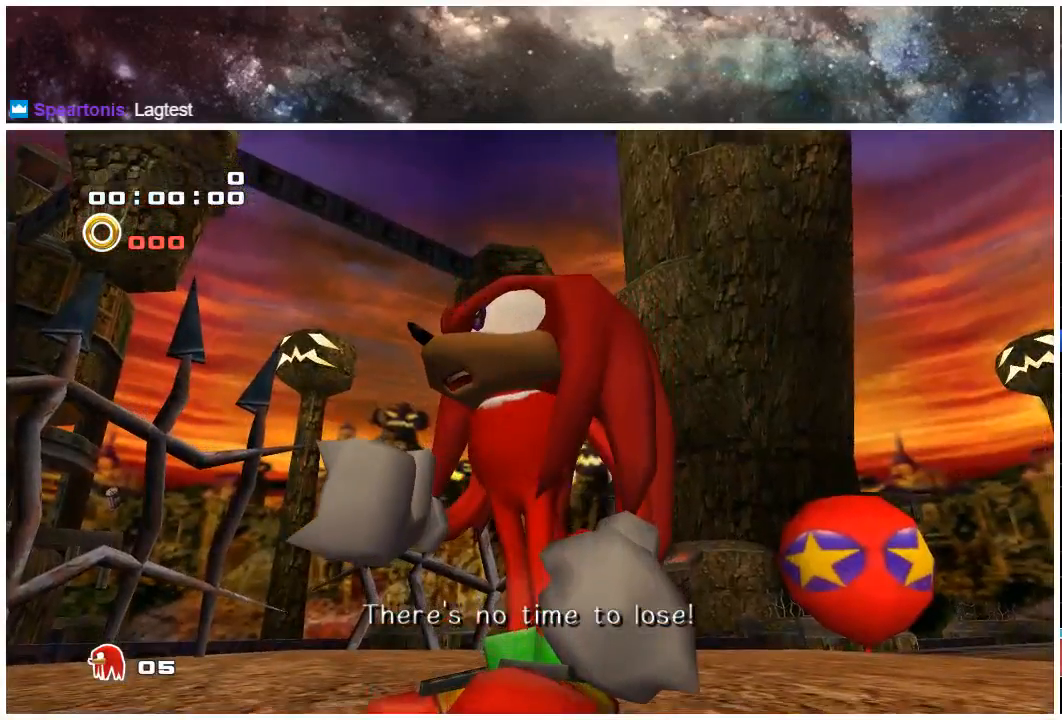
{"buttons": [], "left_stick": "up", "right_stick": "center", "events": []}
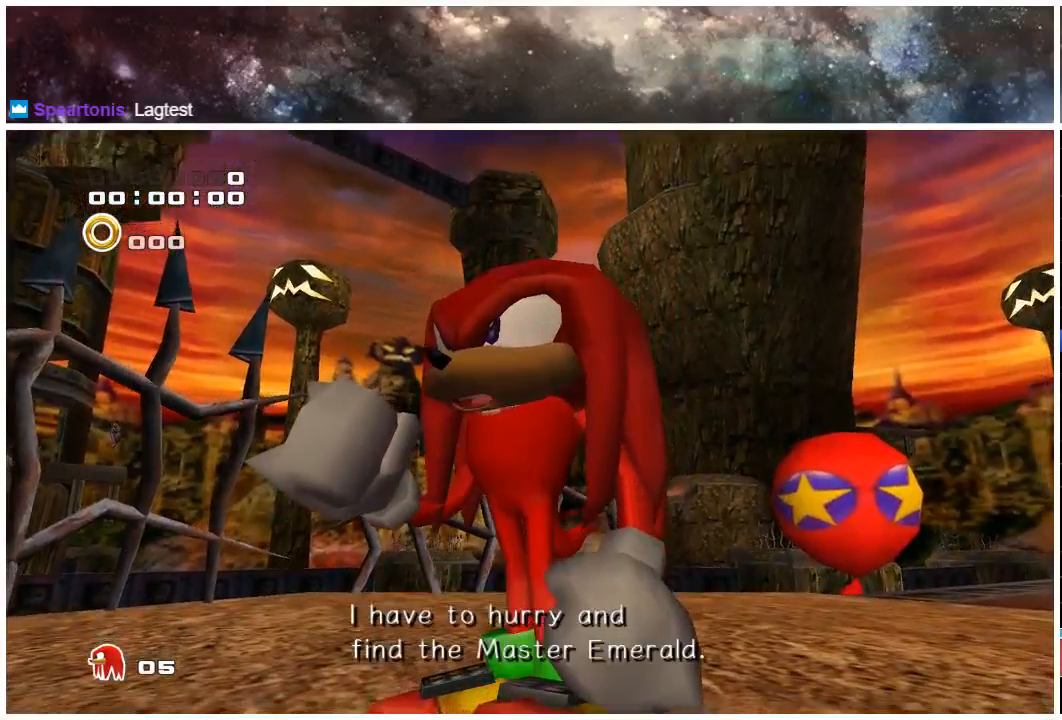
{"buttons": [], "left_stick": "up", "right_stick": "center", "events": []}
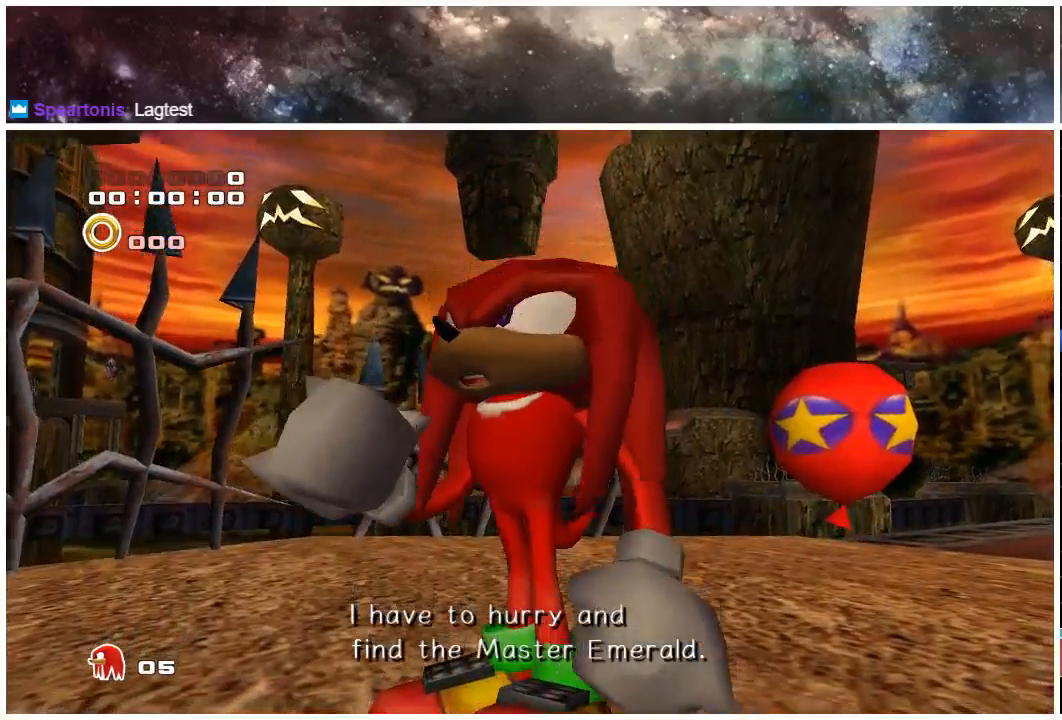
{"buttons": [], "left_stick": "up", "right_stick": "center", "events": []}
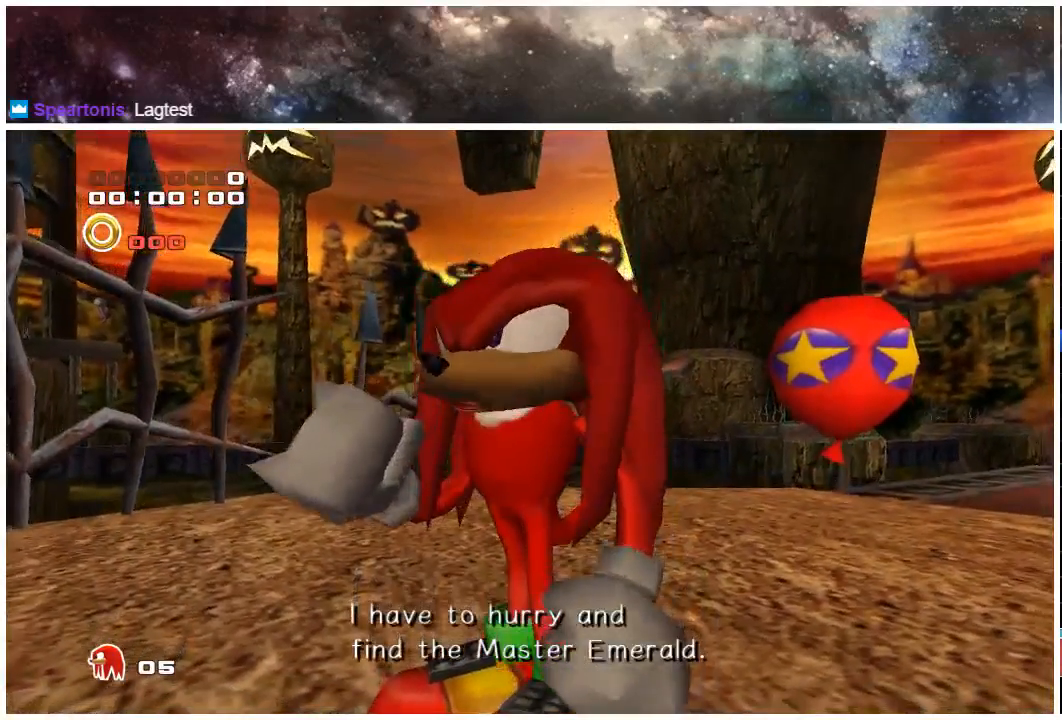
{"buttons": [], "left_stick": "up", "right_stick": "center", "events": []}
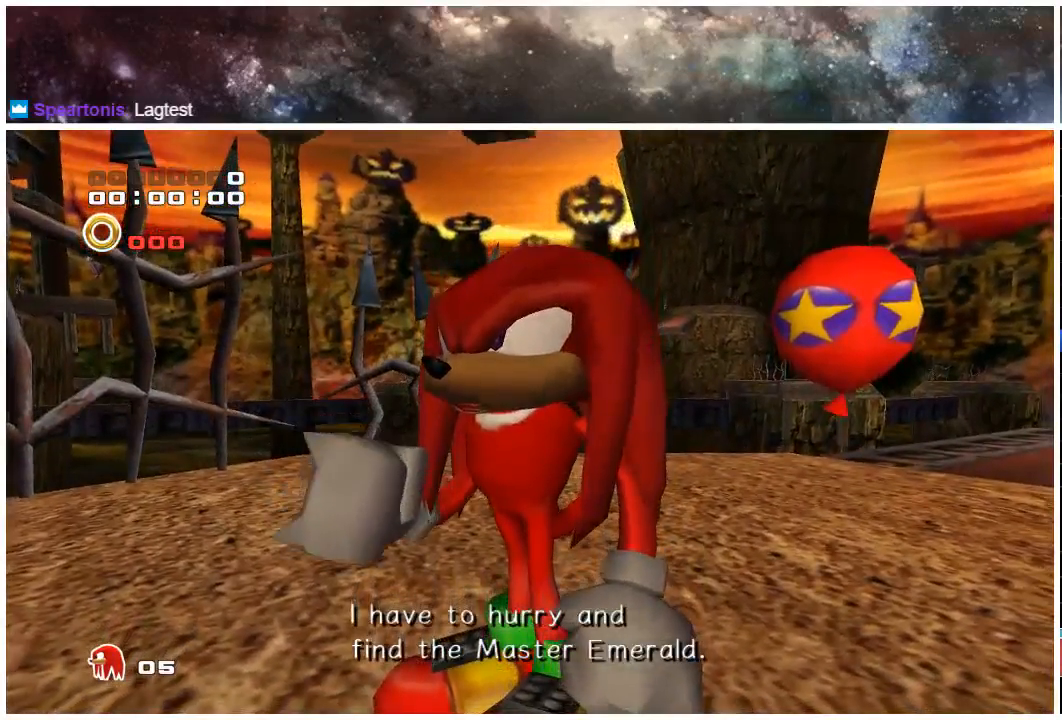
{"buttons": [], "left_stick": "up", "right_stick": "center", "events": []}
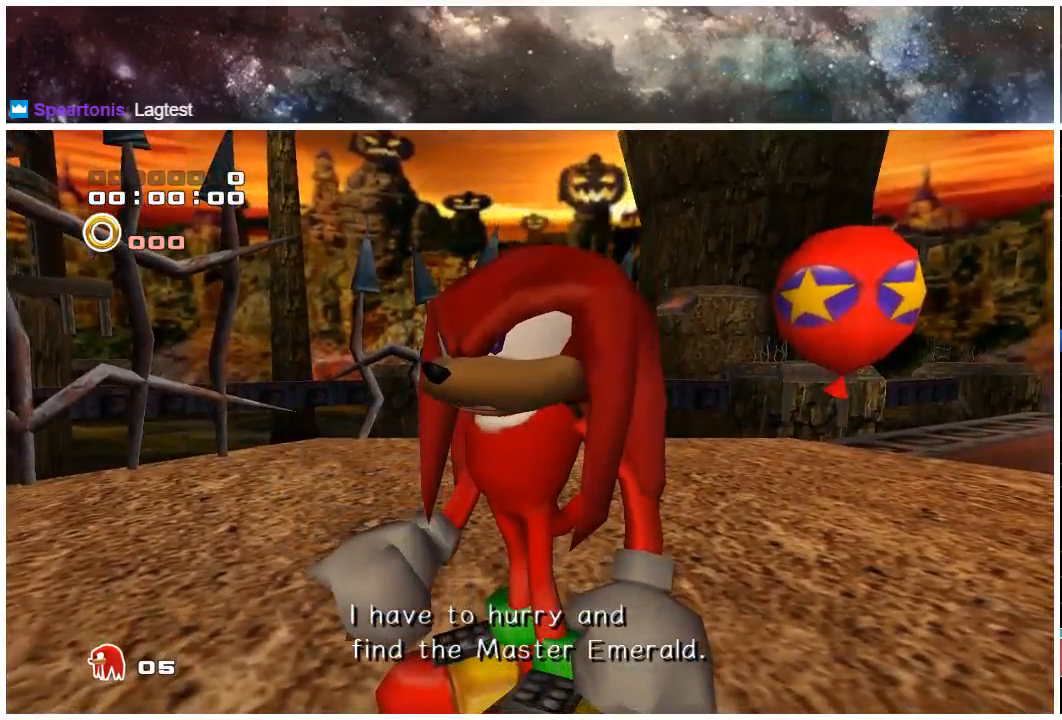
{"buttons": ["A"], "left_stick": "up", "right_stick": "center", "events": [[367, "A", "down"], [433, "A", "up"], [500, "A", "down"]]}
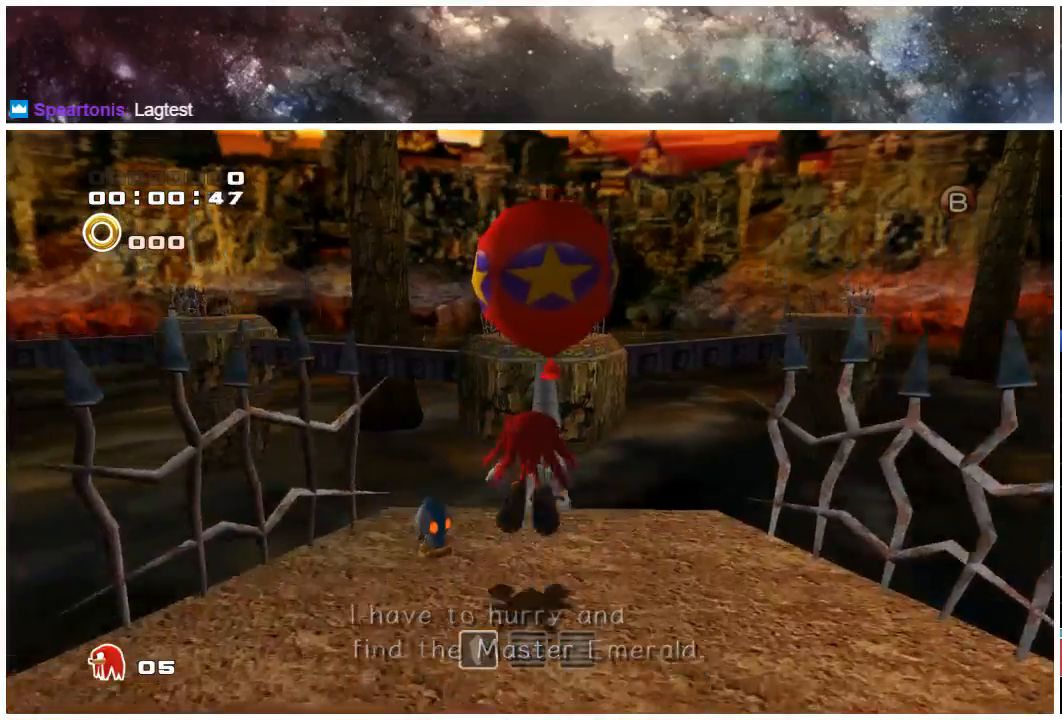
{"buttons": [], "left_stick": "up", "right_stick": "center", "events": [[400, "A", "up"]]}